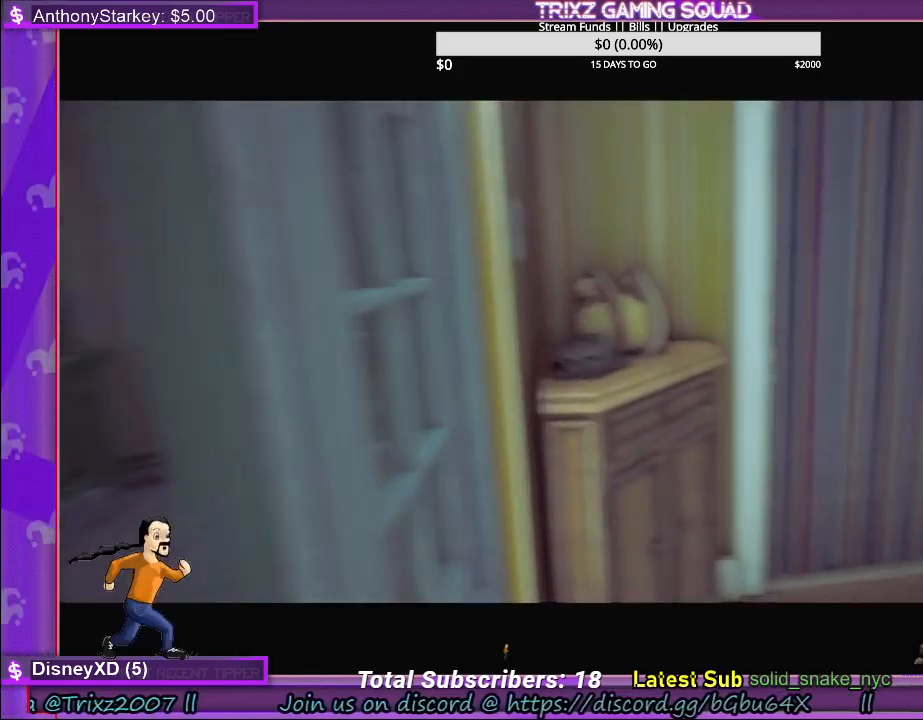
Gameplay with keyboard and mouse; each line is a JSON object with the keys and mouse buttons held at the frame after it. "events" lists presses ("down") and releases ("up") of "a", "ctrl", "d", "e", "f", "q", "r", "s", "shift", "space", "tab", "w", "mouse_left", "mouse_wheel" and "mouse_right" between this image and that frame as [ms after this image, input, new state], when the widget could be followed in between. "mouse_left", "mouse_wheel", "mouse_right" = the "left", "wheel", "right" buttons of the "mouse" list. No other keys are recorded. "wheel" means that the mouse wheel is clicked or scrolled. Mouse movement is not recorded.
{"keys": [], "mouse": [], "events": [[50, "a", "down"], [267, "a", "up"], [284, "s", "down"], [467, "s", "up"]]}
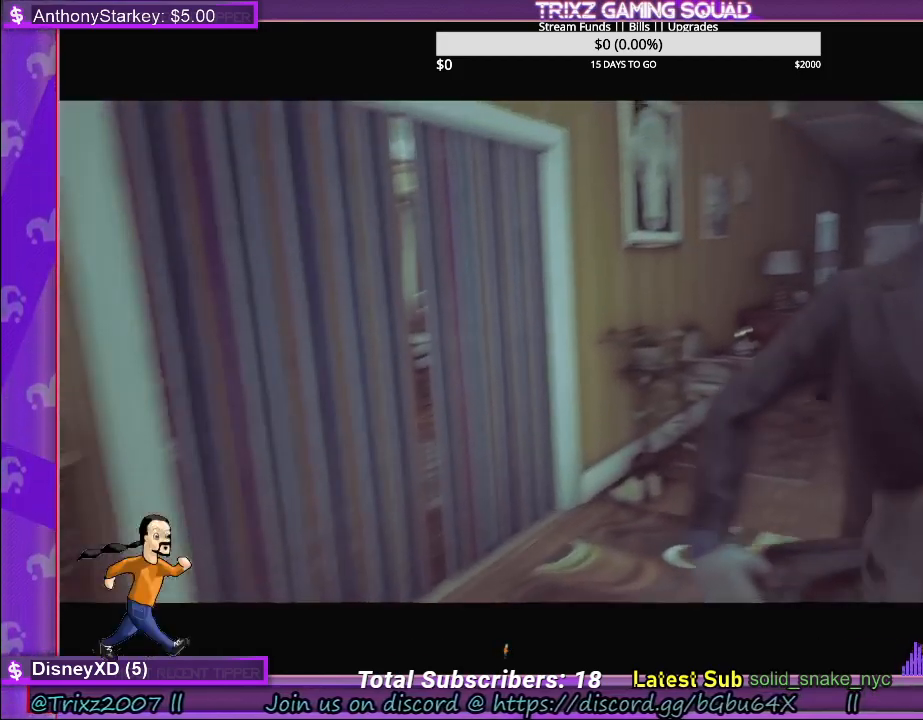
{"keys": ["d", "s"], "mouse": [], "events": [[300, "s", "down"], [367, "d", "down"]]}
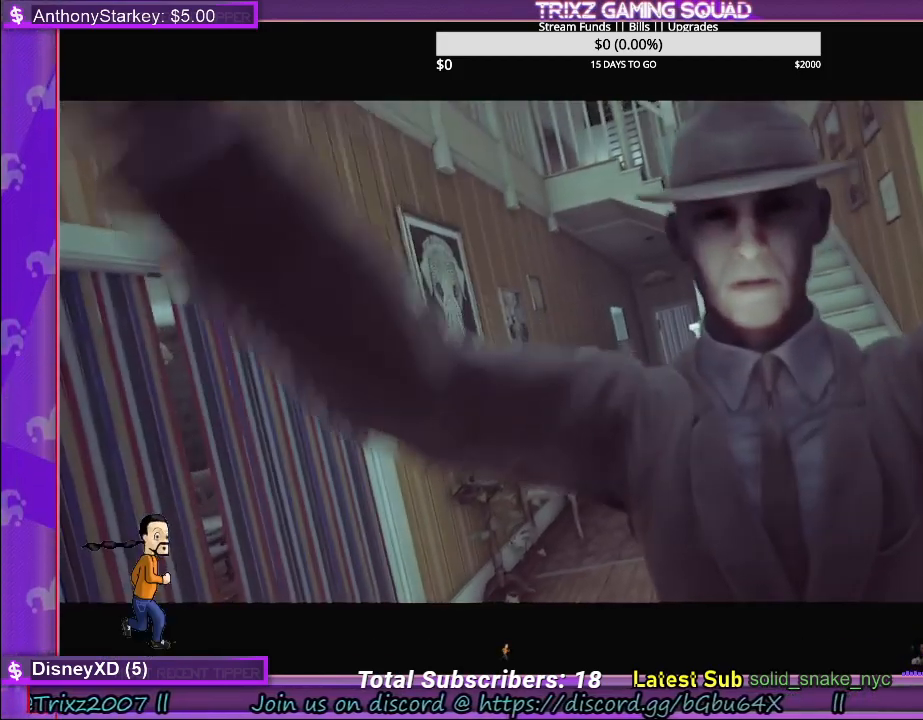
{"keys": ["s"], "mouse": [], "events": [[67, "d", "up"], [150, "s", "up"], [384, "s", "down"]]}
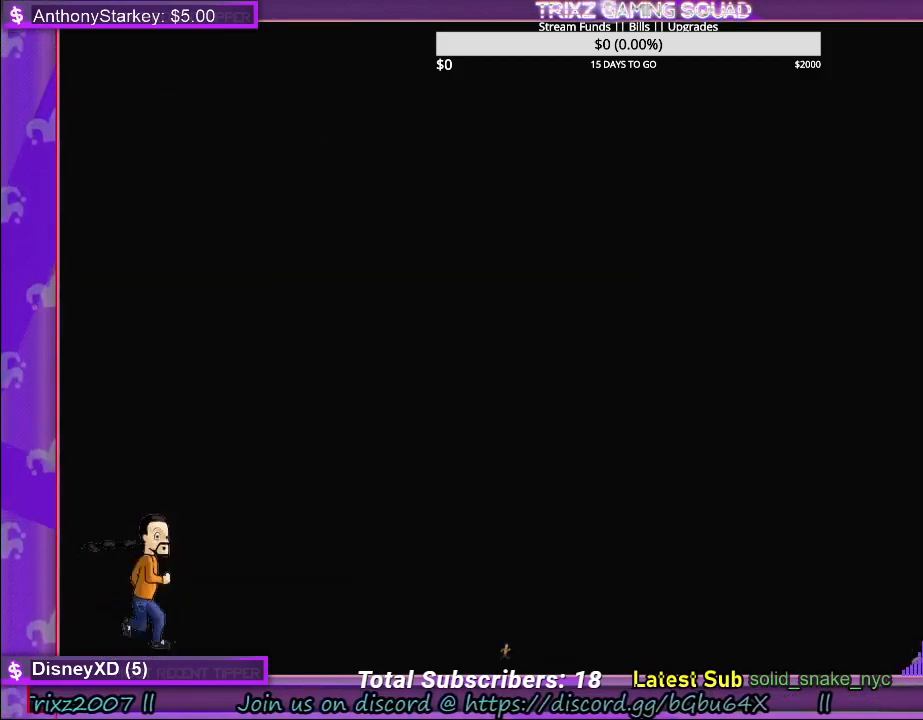
{"keys": [], "mouse": [], "events": [[17, "s", "up"]]}